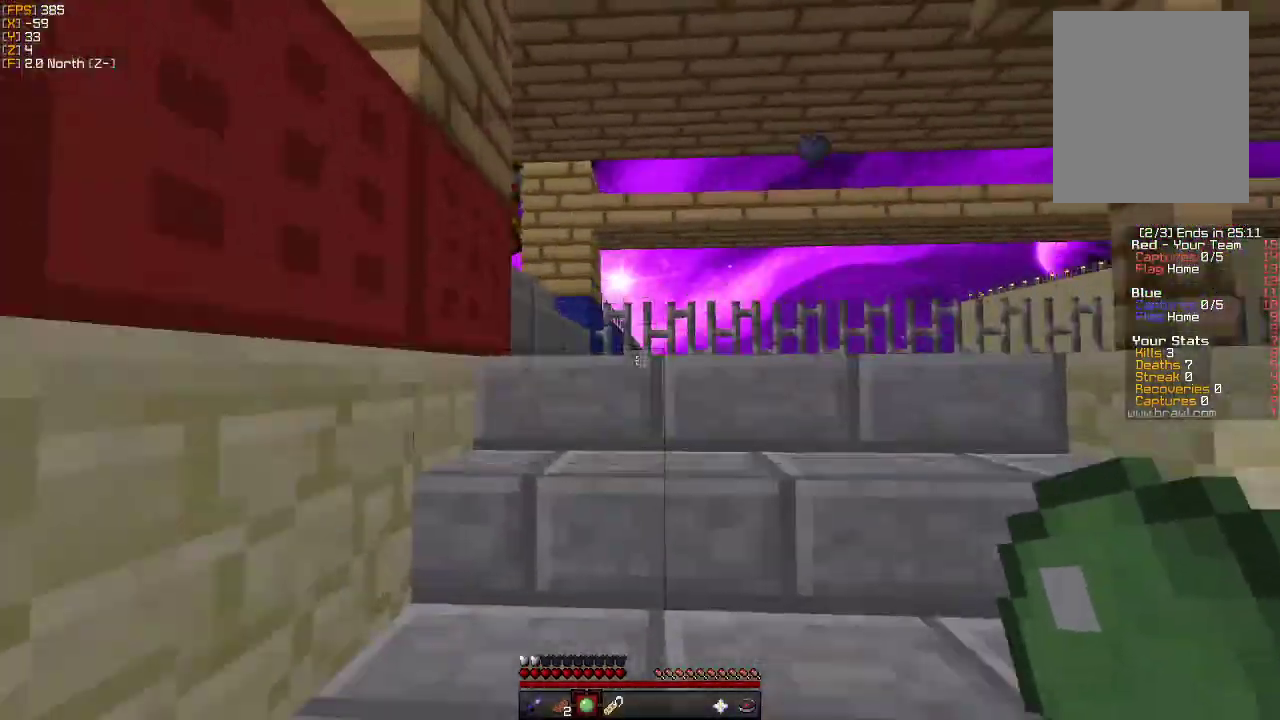
Gameplay with keyboard and mouse; each line is a JSON object with the keys and mouse buttons held at the frame after it. "events" lists presses ("down") and releases ("up") of "a", "d", "s", "w", "mouse_left" and "mouse_right" between this image and that frame as [ms after this image, input, new state], when the widget could be followed in between. "mouse_left", "mouse_right" = the "left", "right" buttons of the "mouse" list. No other keys are recorded. Fast repeated clicks can show as one long hold. Mouse movement is not recorded.
{"keys": ["a", "w"], "mouse": [], "events": [[366, "a", "down"]]}
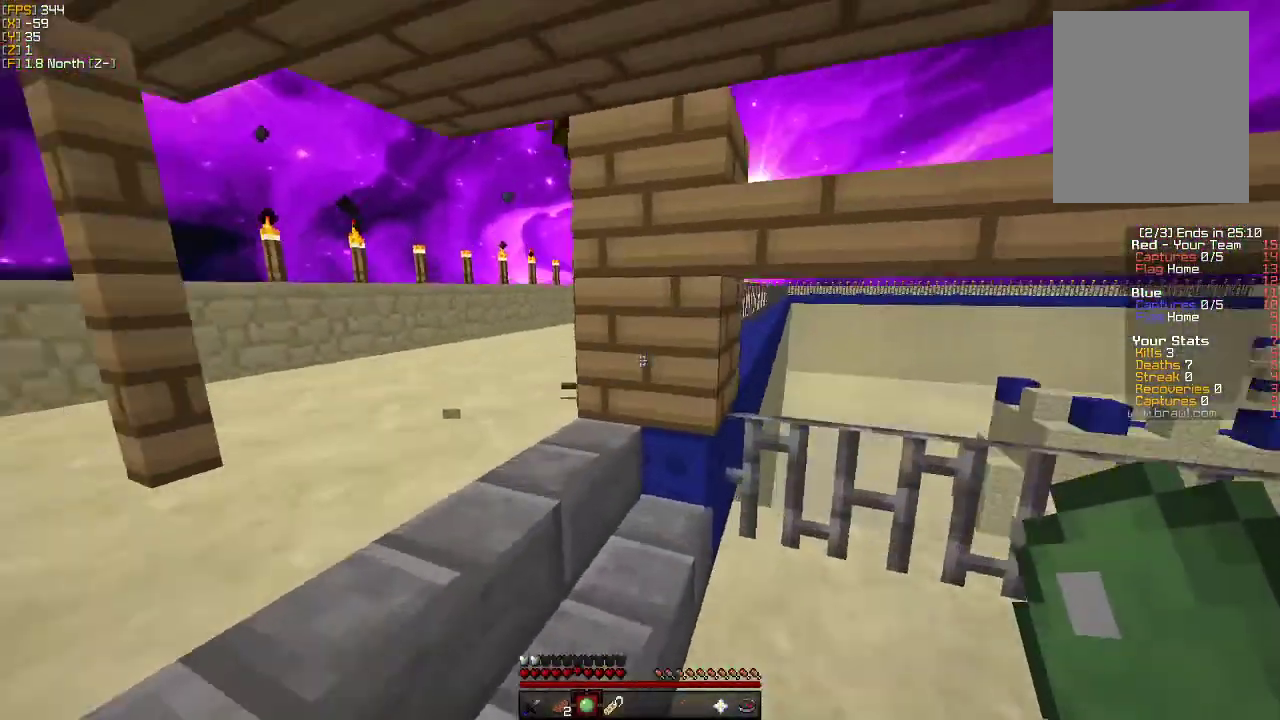
{"keys": ["a", "w"], "mouse": [], "events": []}
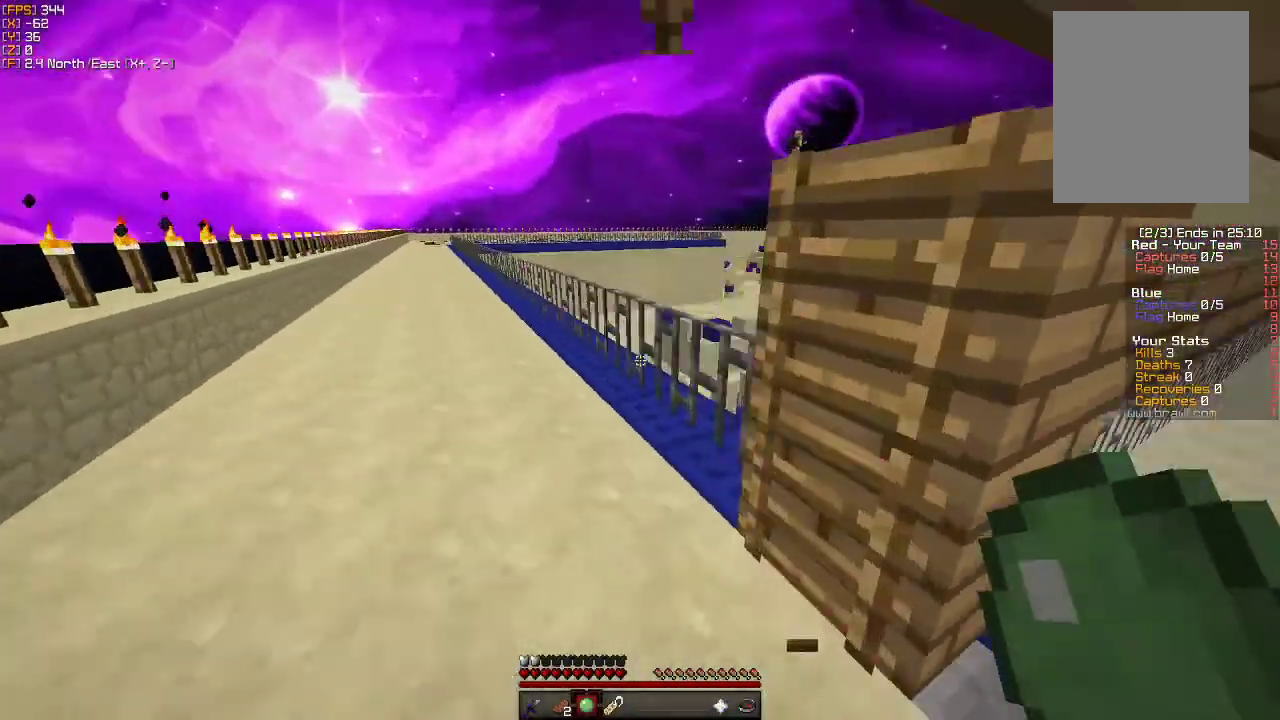
{"keys": ["w"], "mouse": [], "events": [[166, "a", "up"]]}
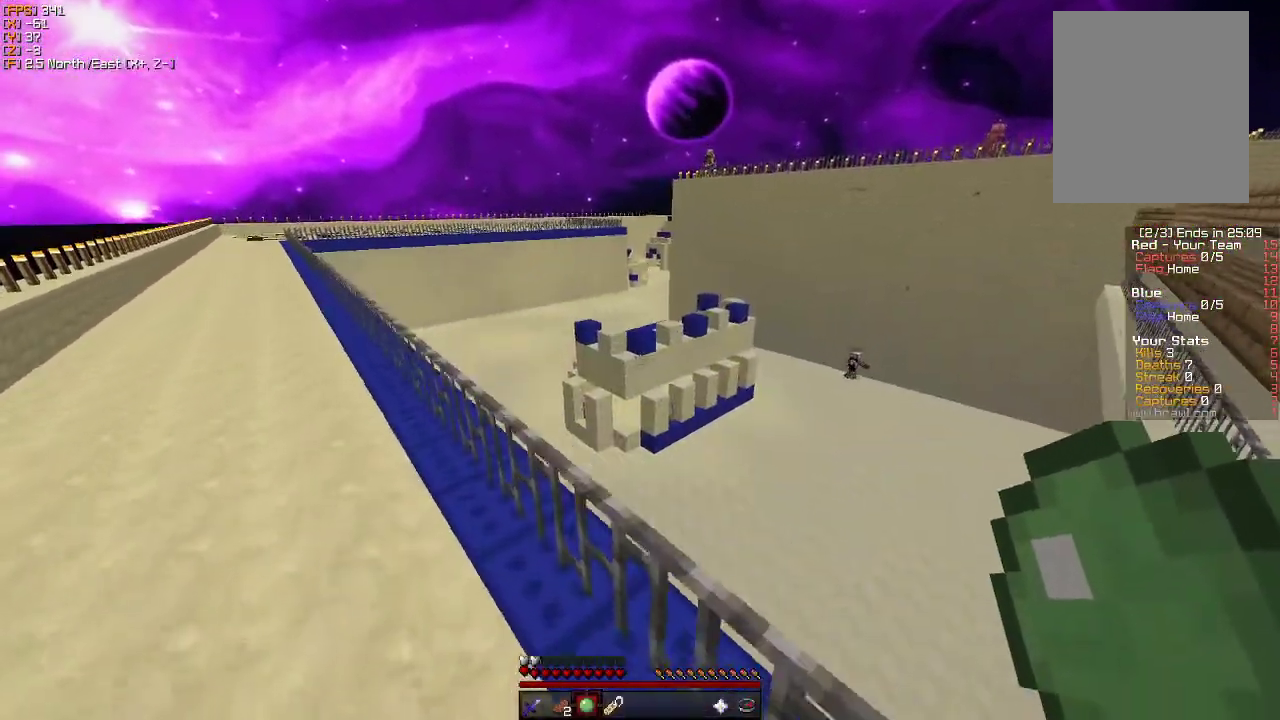
{"keys": ["a", "w"], "mouse": [], "events": [[66, "a", "down"]]}
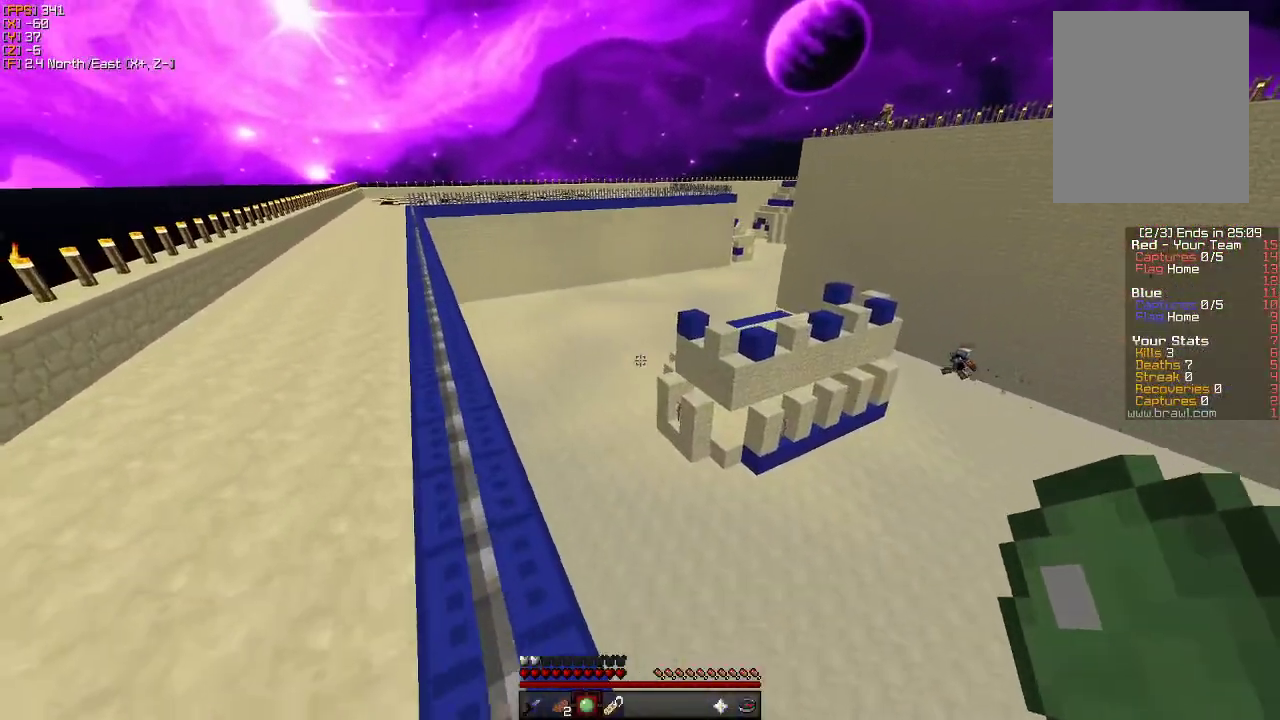
{"keys": ["w"], "mouse": [], "events": [[50, "a", "up"], [250, "a", "down"], [483, "a", "up"]]}
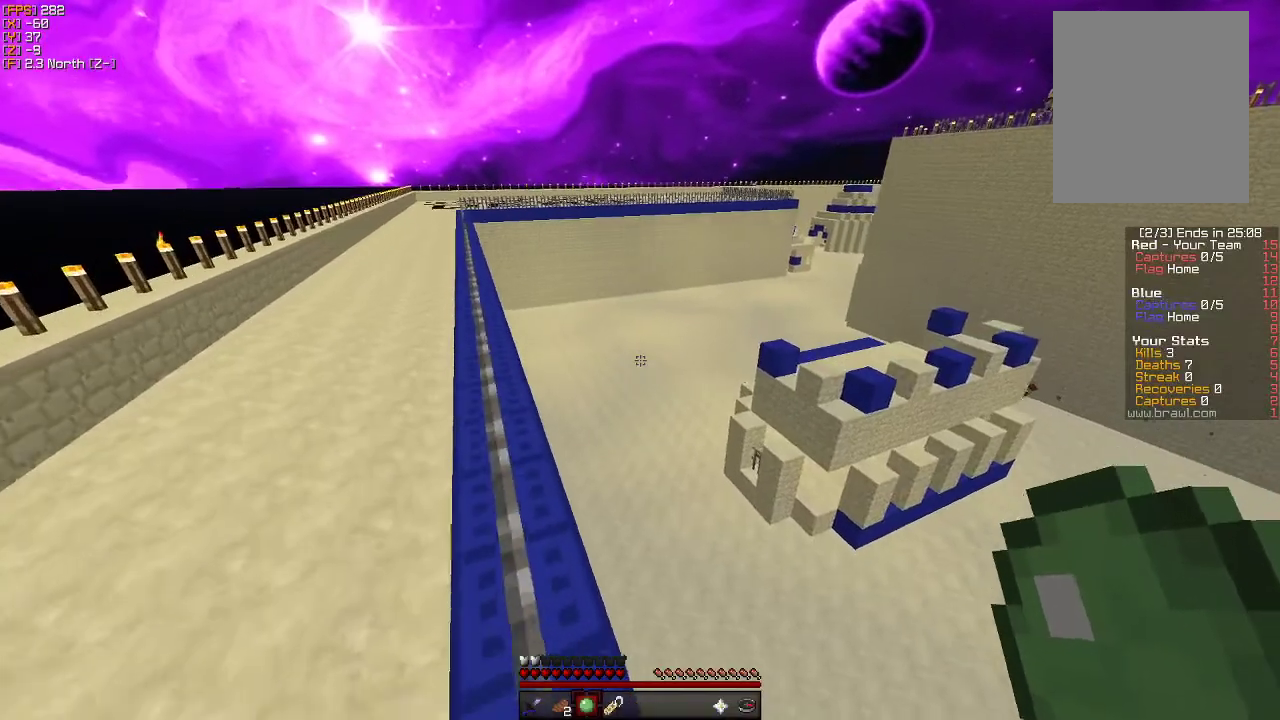
{"keys": ["d", "w"], "mouse": [], "events": [[166, "a", "down"], [300, "a", "up"], [333, "d", "down"]]}
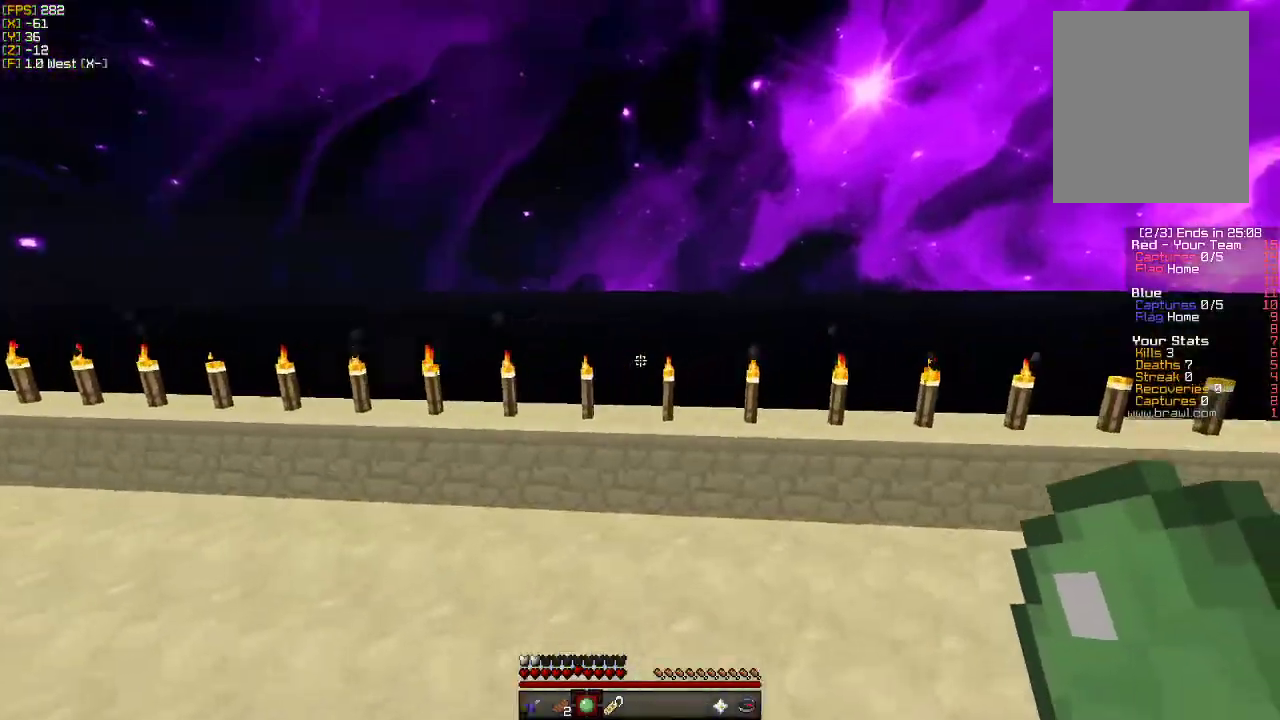
{"keys": ["a", "s"], "mouse": [], "events": [[50, "w", "up"], [200, "s", "down"], [233, "a", "down"], [250, "a", "up"], [400, "d", "up"], [500, "a", "down"]]}
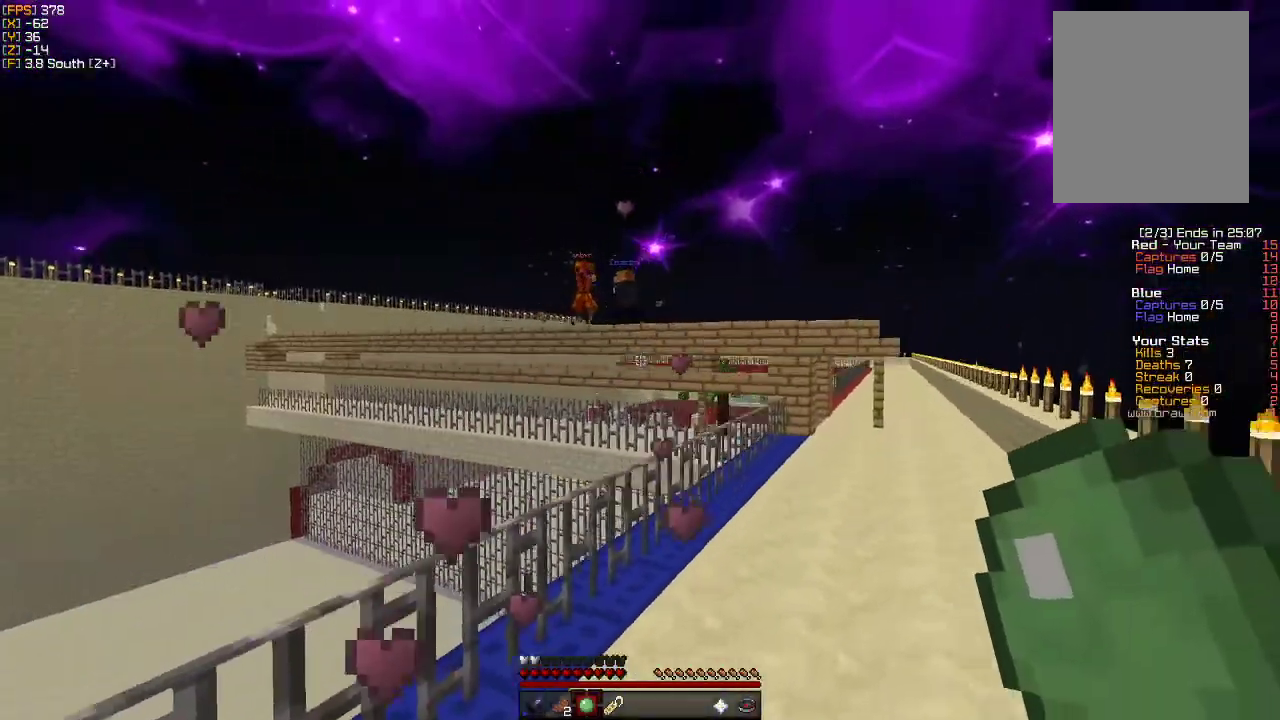
{"keys": ["a", "w"], "mouse": [], "events": [[333, "s", "up"], [450, "w", "down"]]}
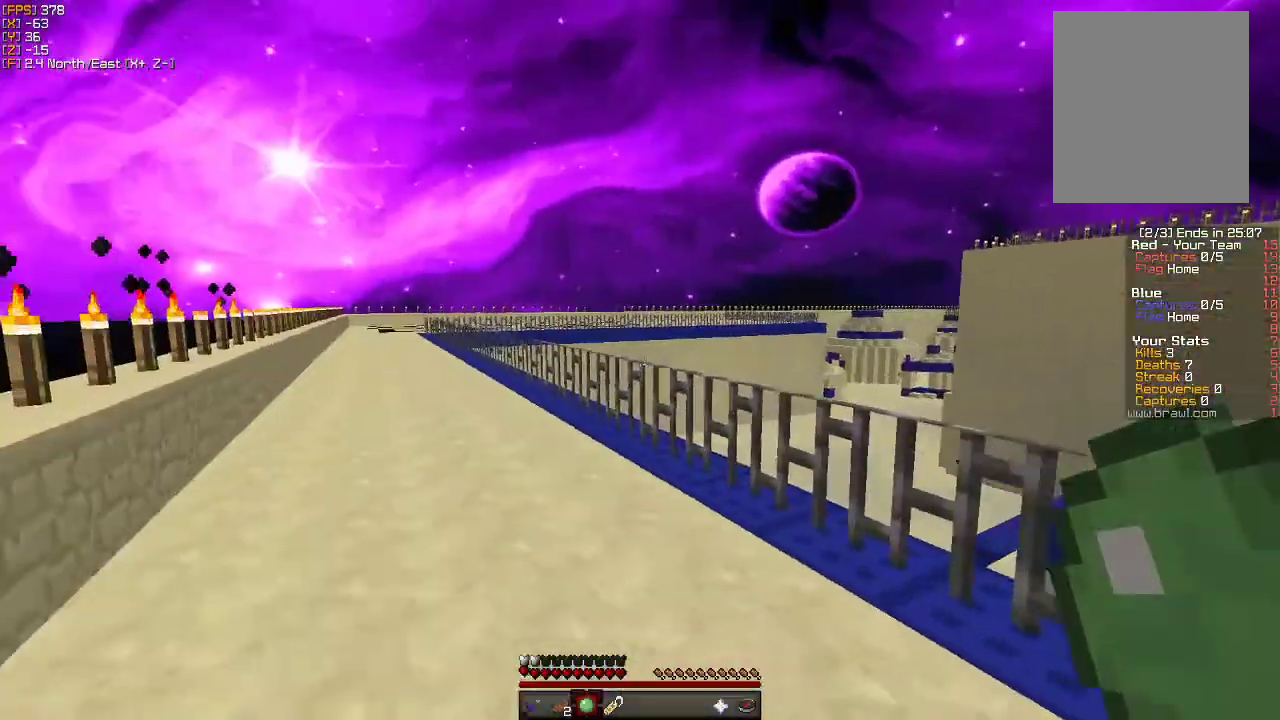
{"keys": ["w"], "mouse": [], "events": [[266, "a", "up"]]}
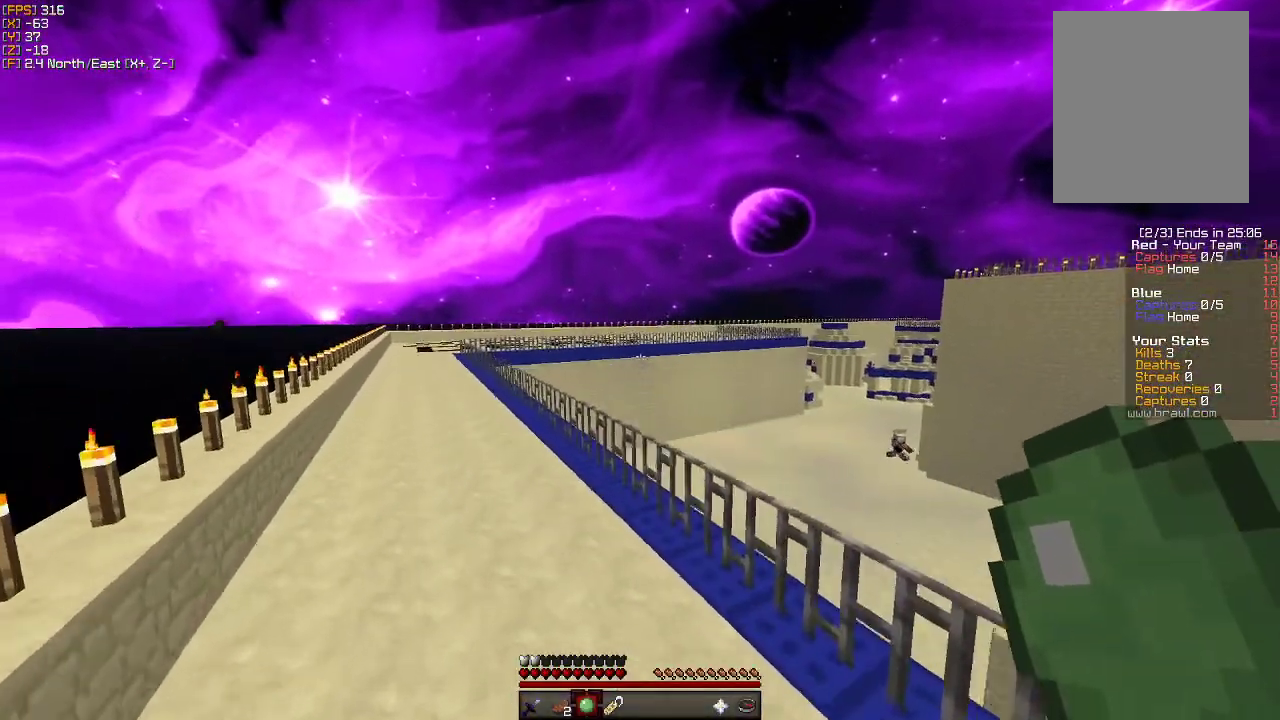
{"keys": ["w"], "mouse": [], "events": []}
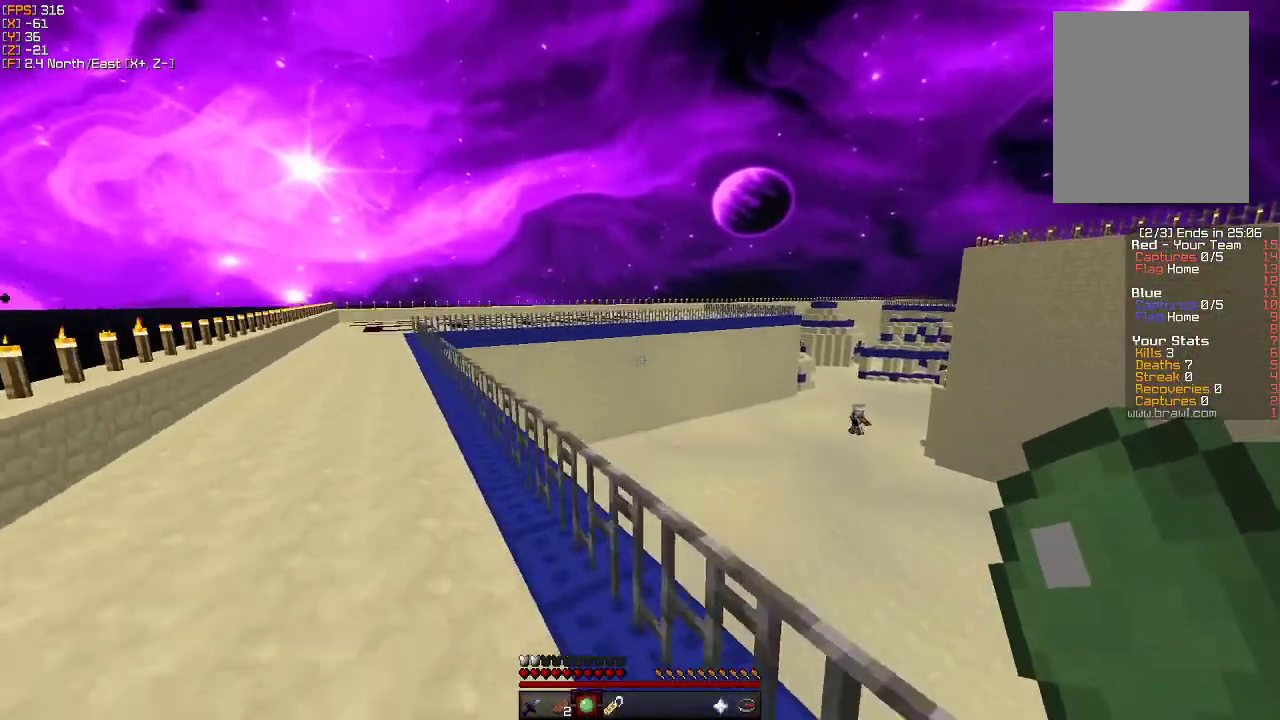
{"keys": ["d", "w"], "mouse": [], "events": [[50, "d", "down"]]}
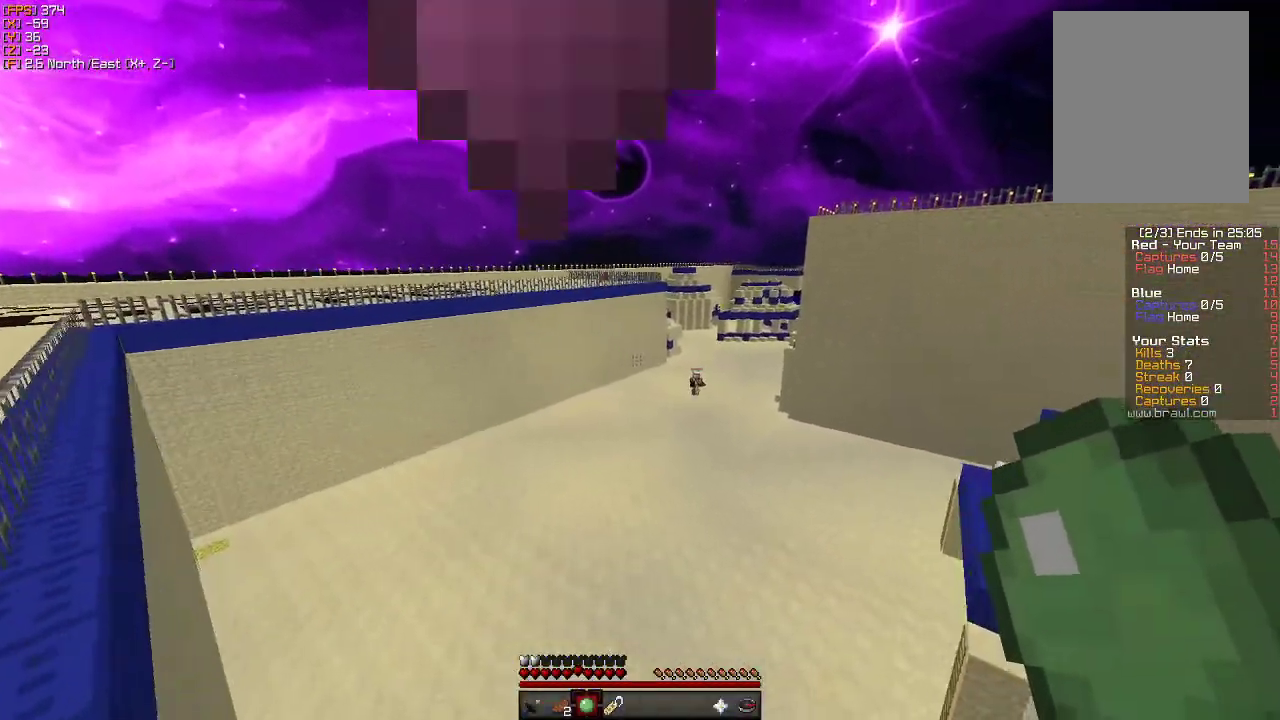
{"keys": ["w"], "mouse": [], "events": [[200, "d", "up"]]}
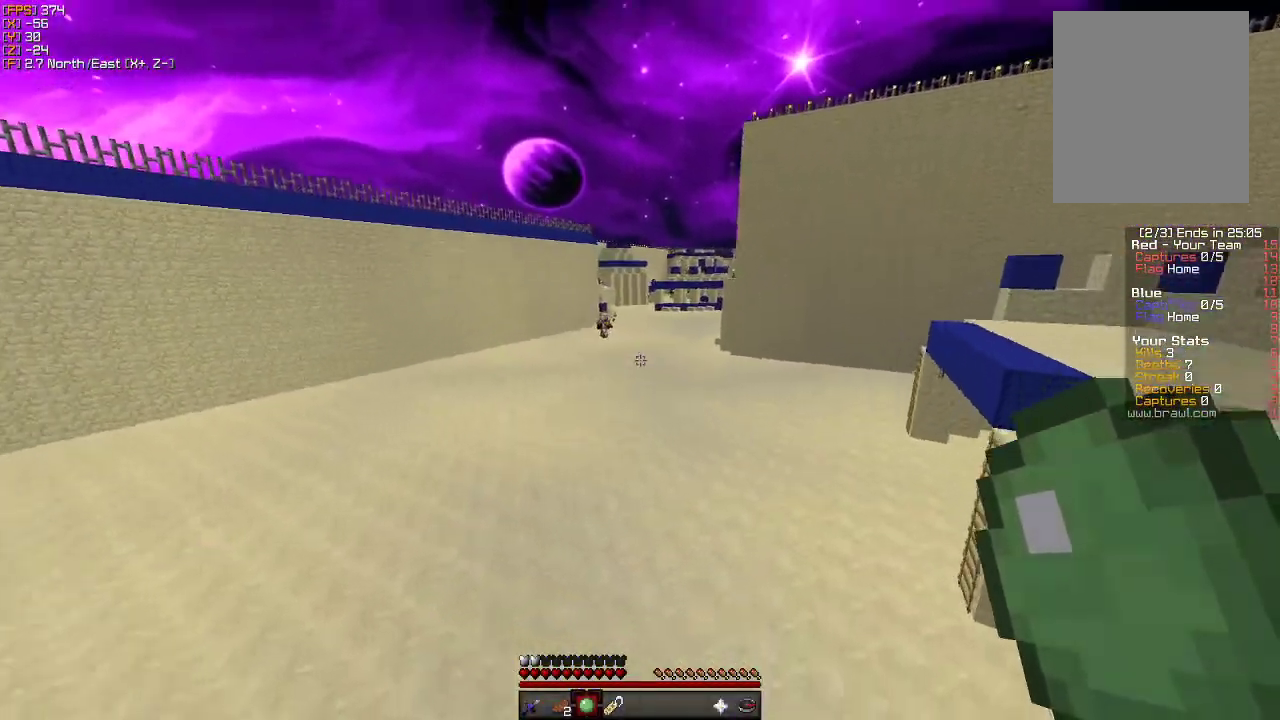
{"keys": ["w"], "mouse": [], "events": []}
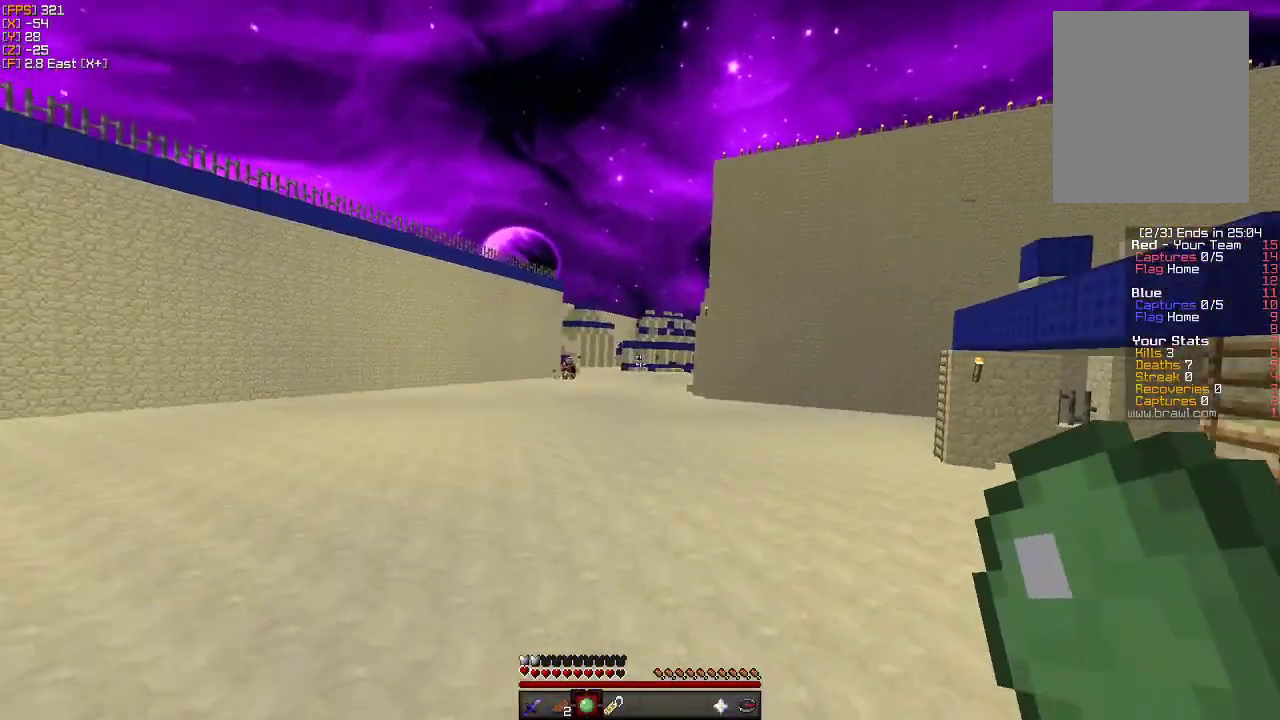
{"keys": ["w"], "mouse": [], "events": []}
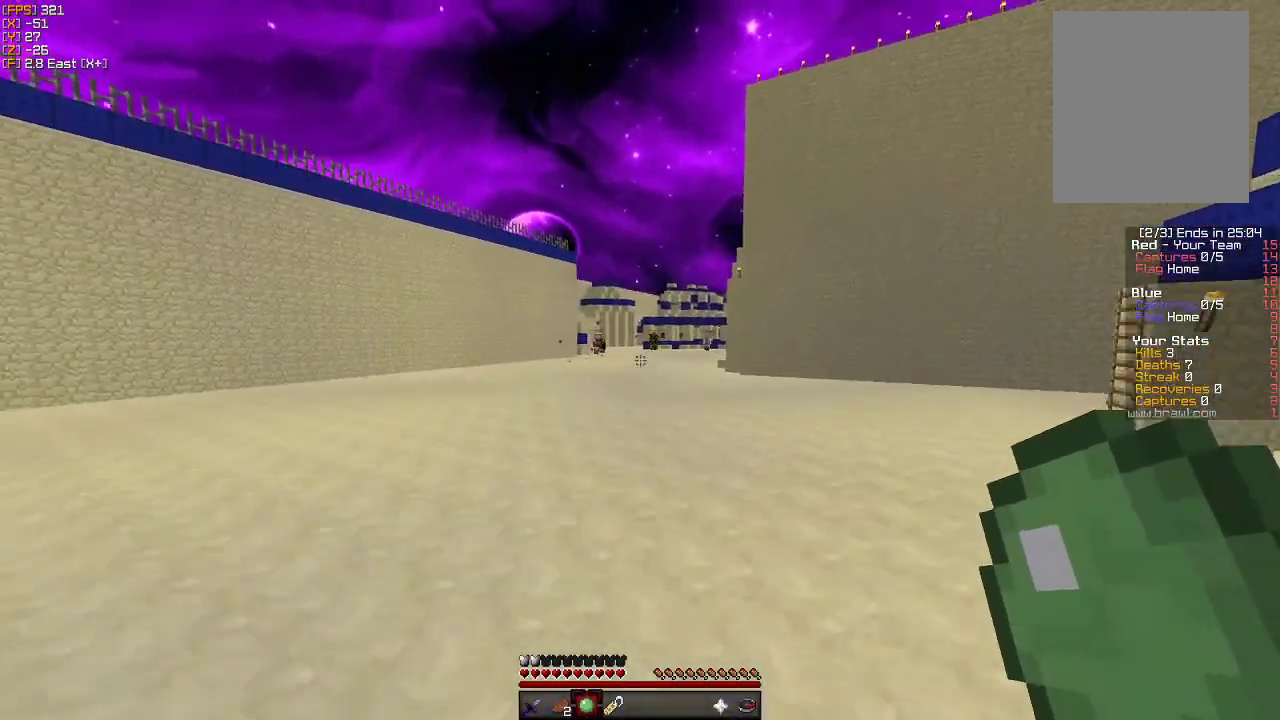
{"keys": ["w"], "mouse": [], "events": []}
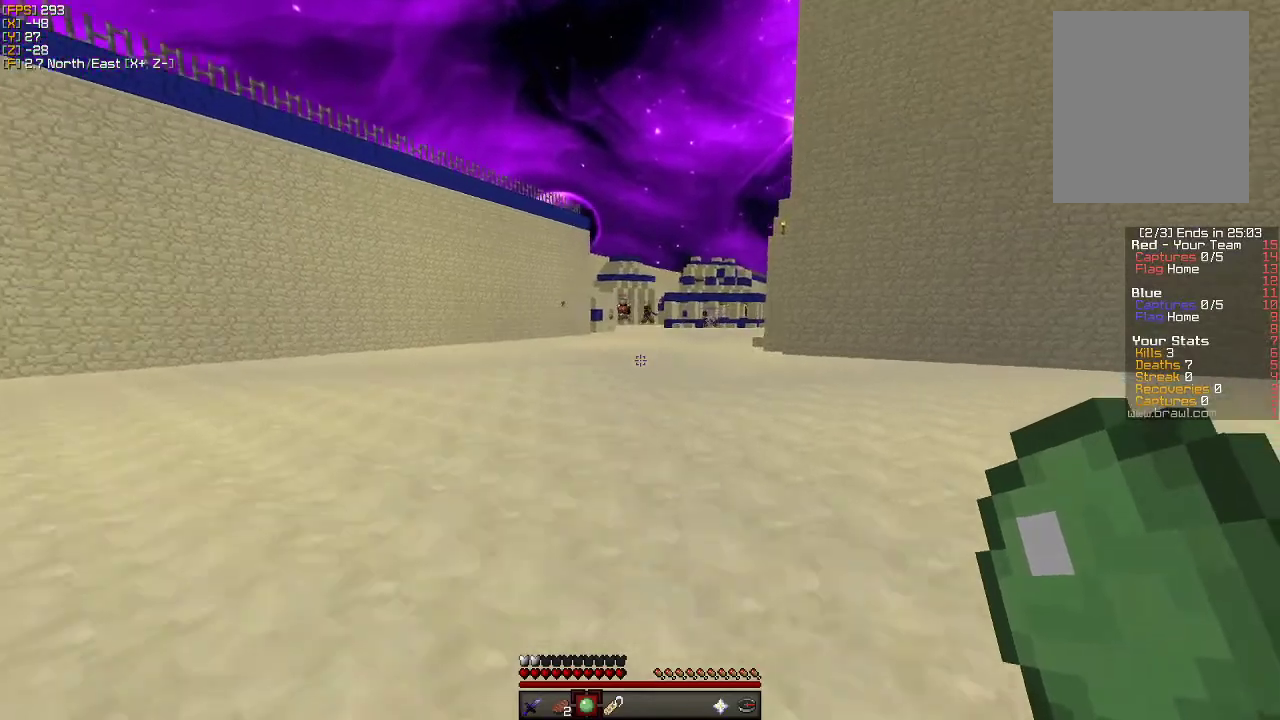
{"keys": ["w"], "mouse": [], "events": []}
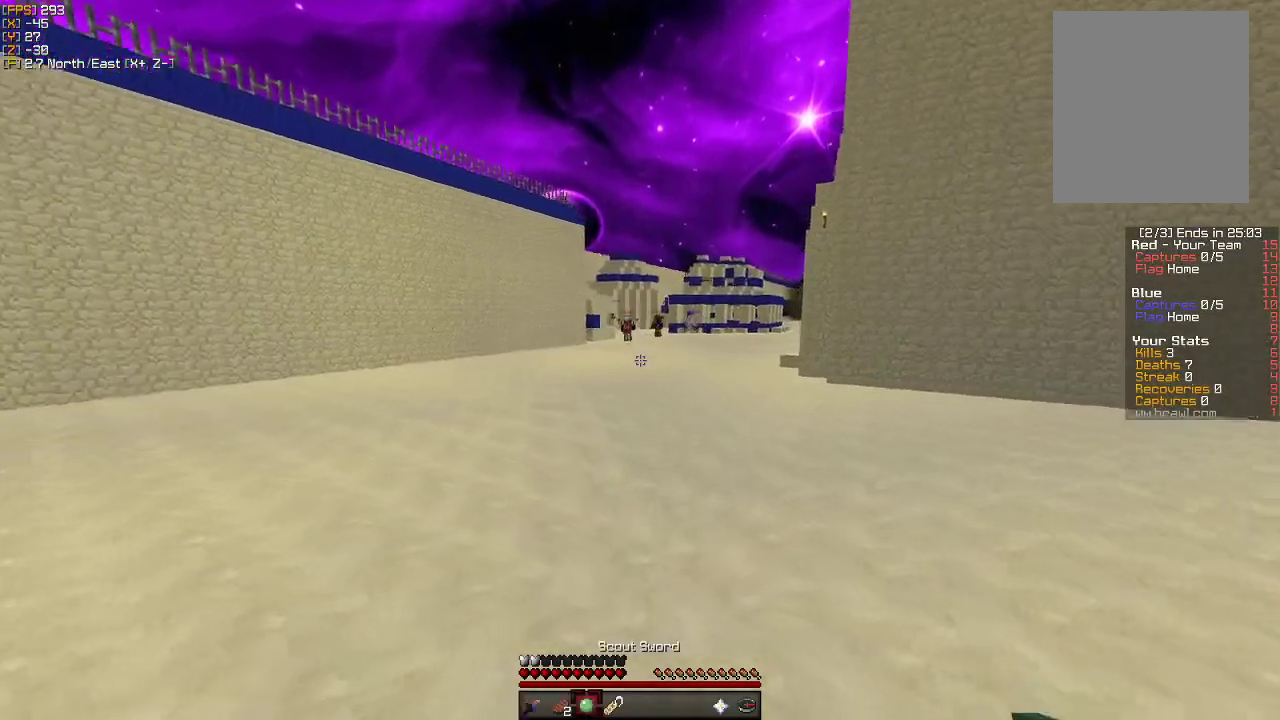
{"keys": ["w"], "mouse": [], "events": []}
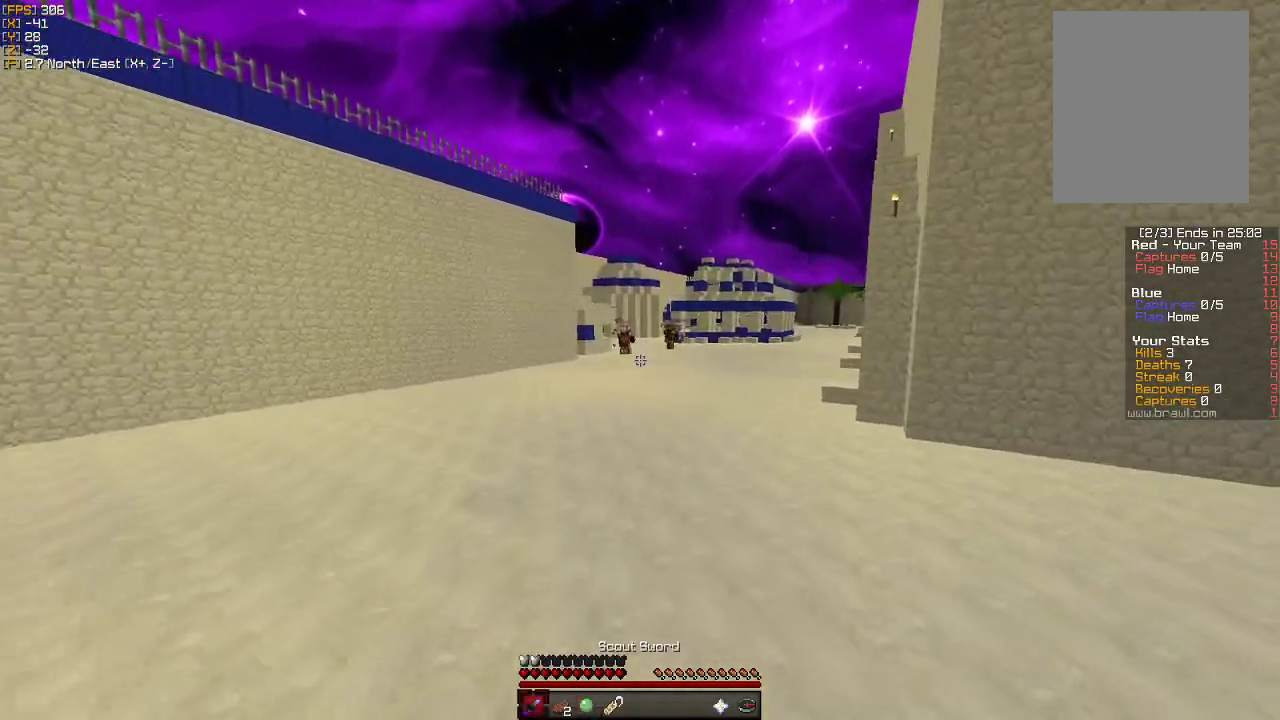
{"keys": ["w"], "mouse": [], "events": []}
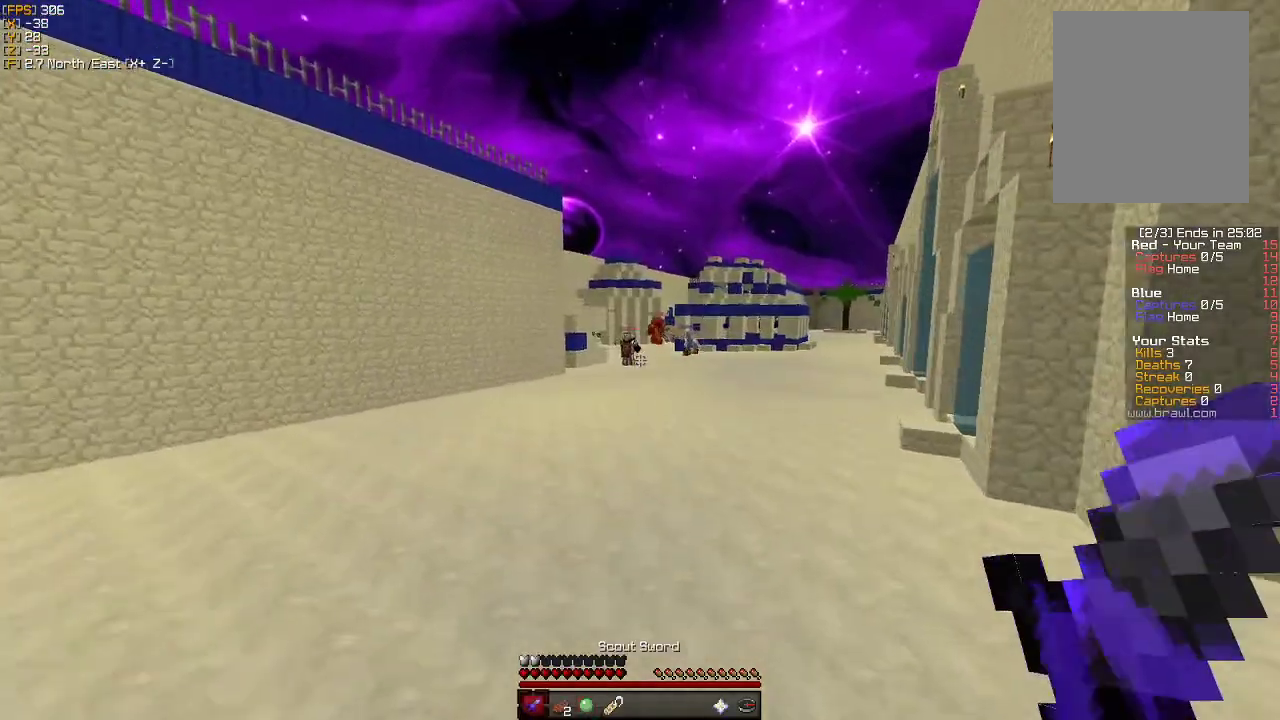
{"keys": ["w"], "mouse": [], "events": []}
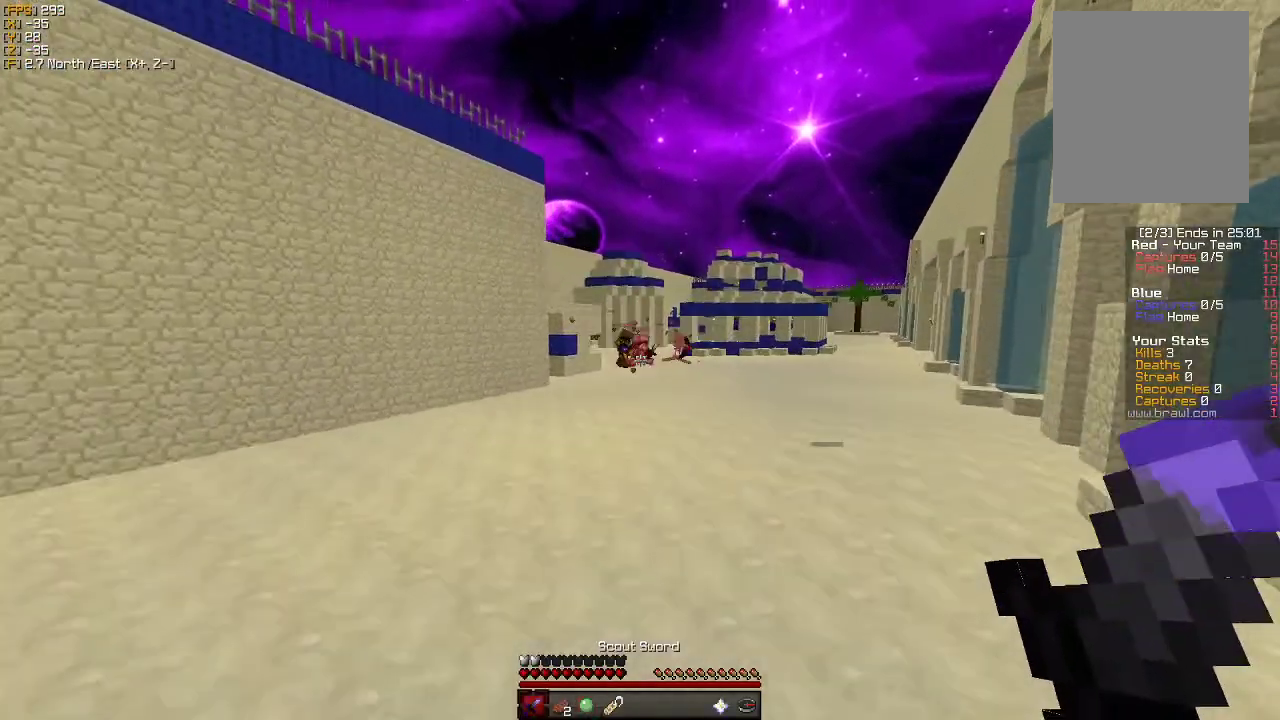
{"keys": ["w"], "mouse": [], "events": []}
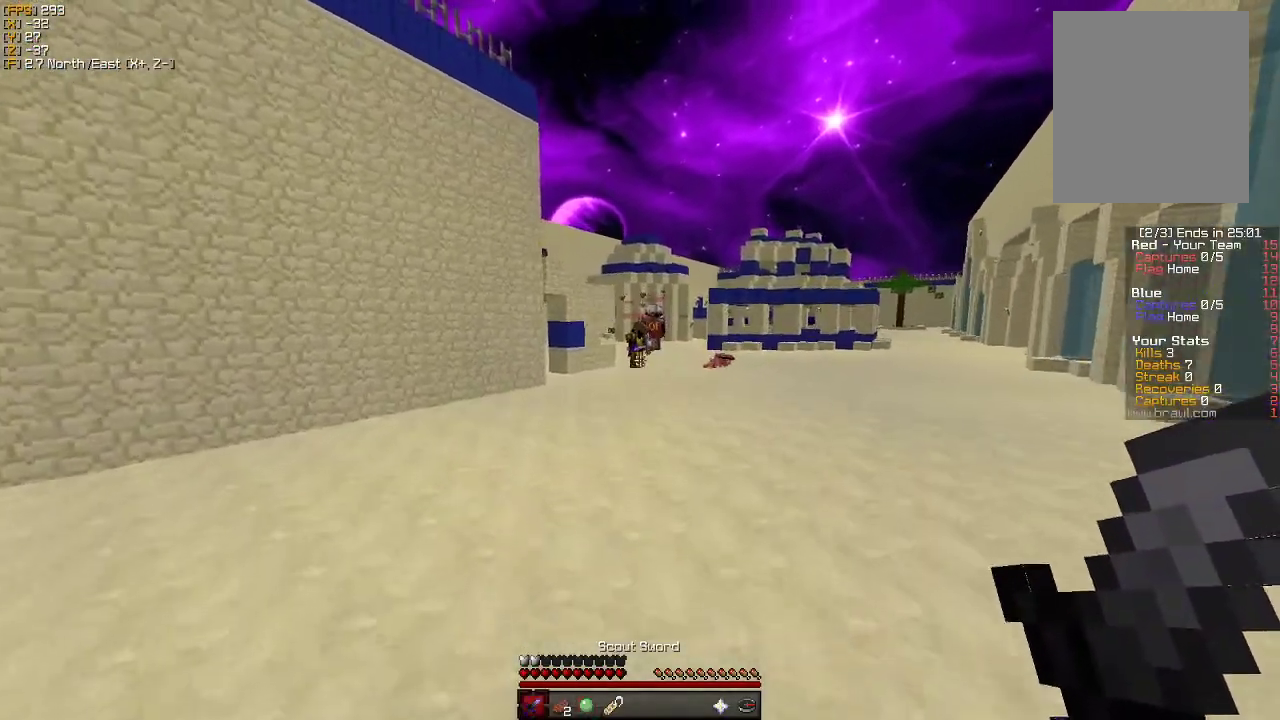
{"keys": ["w"], "mouse": [], "events": []}
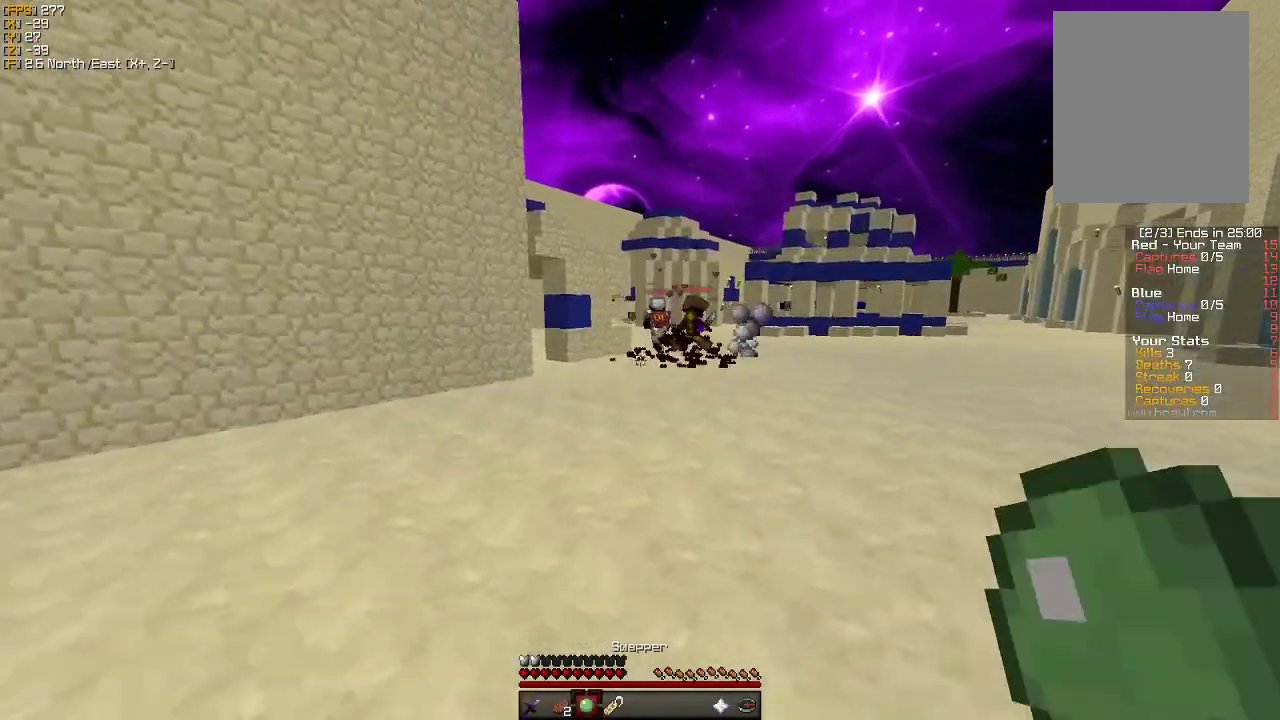
{"keys": ["w"], "mouse": [], "events": [[133, "a", "down"], [483, "a", "up"]]}
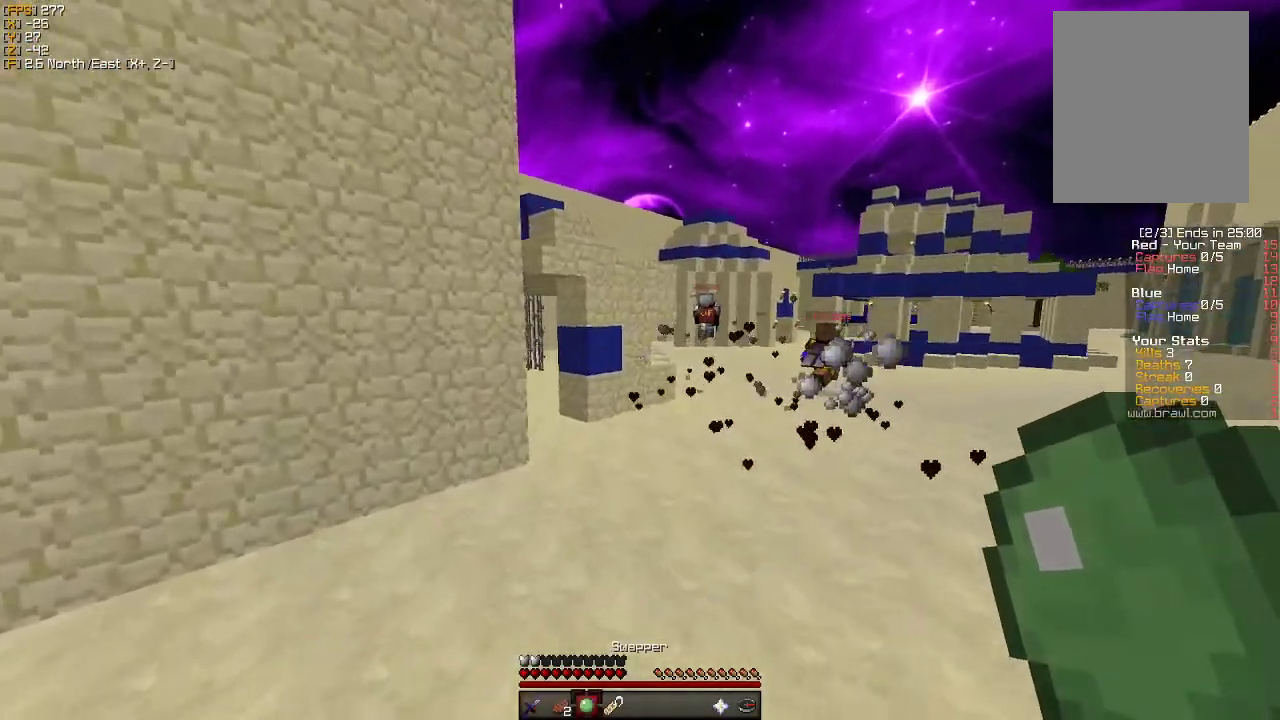
{"keys": ["w"], "mouse": [], "events": []}
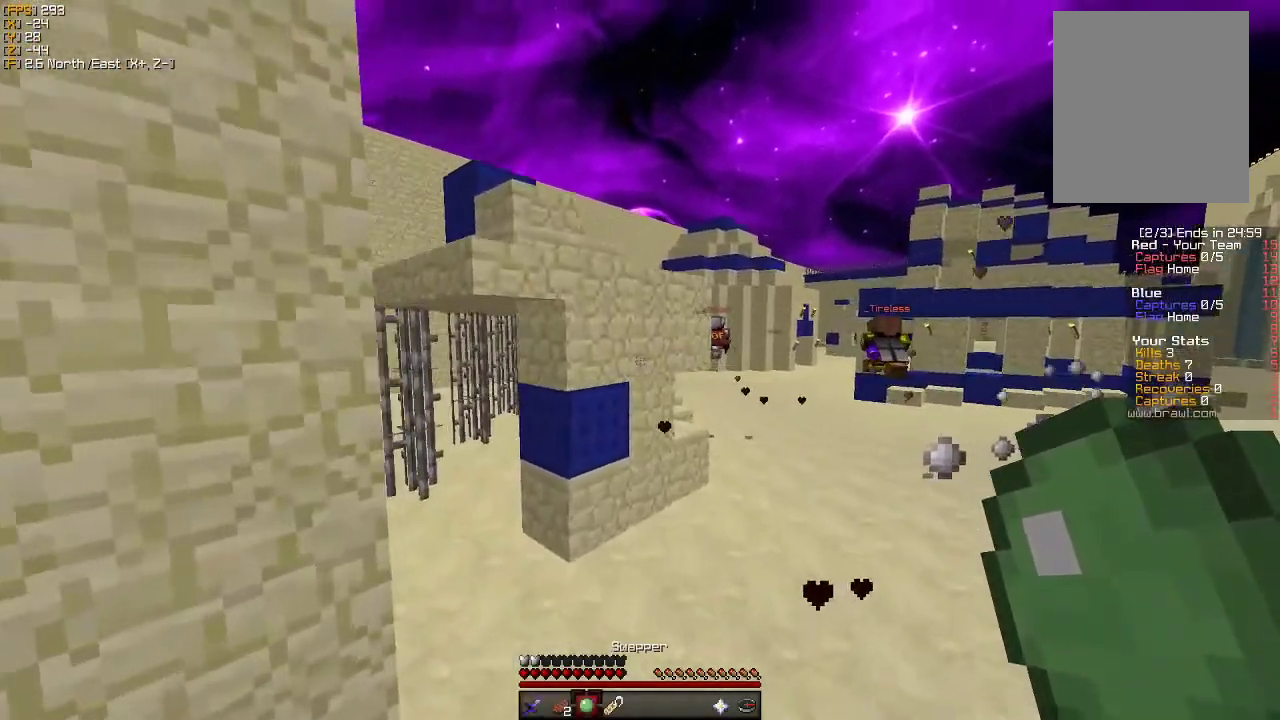
{"keys": ["a", "w"], "mouse": [], "events": [[100, "a", "down"]]}
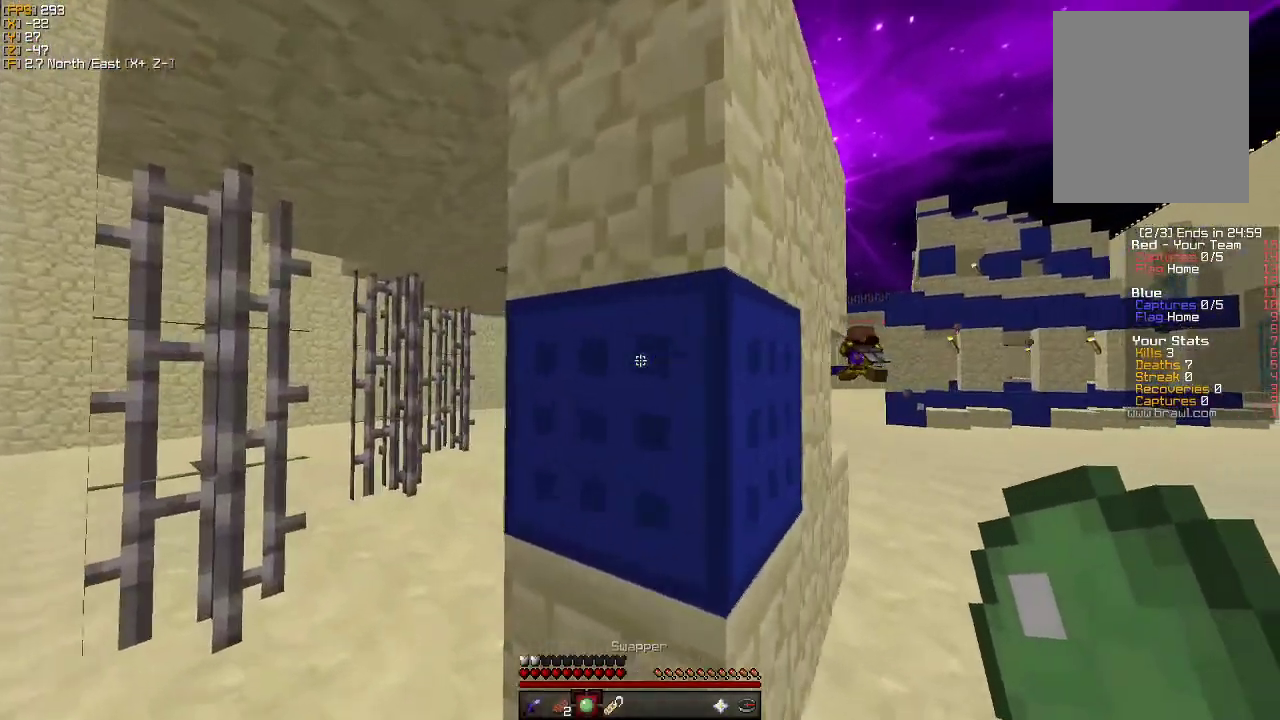
{"keys": ["w"], "mouse": [], "events": [[200, "a", "up"]]}
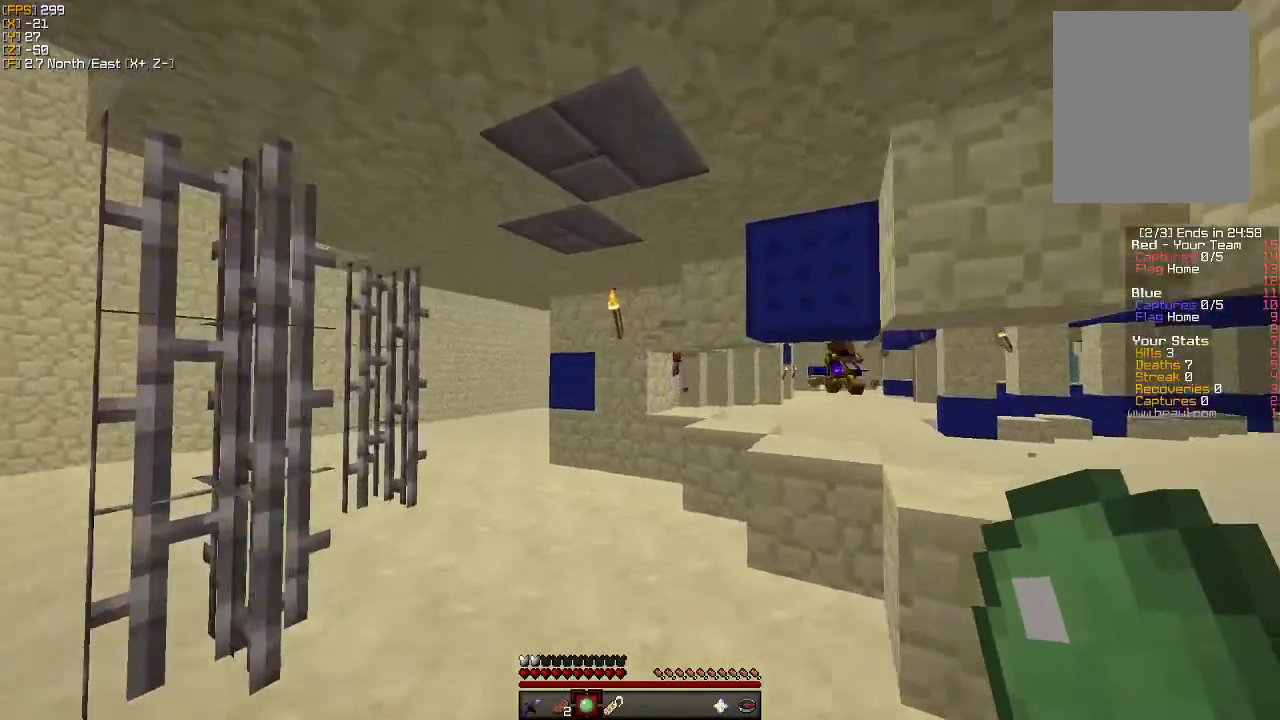
{"keys": ["a", "w"], "mouse": [], "events": [[100, "a", "down"], [200, "a", "up"], [350, "a", "down"]]}
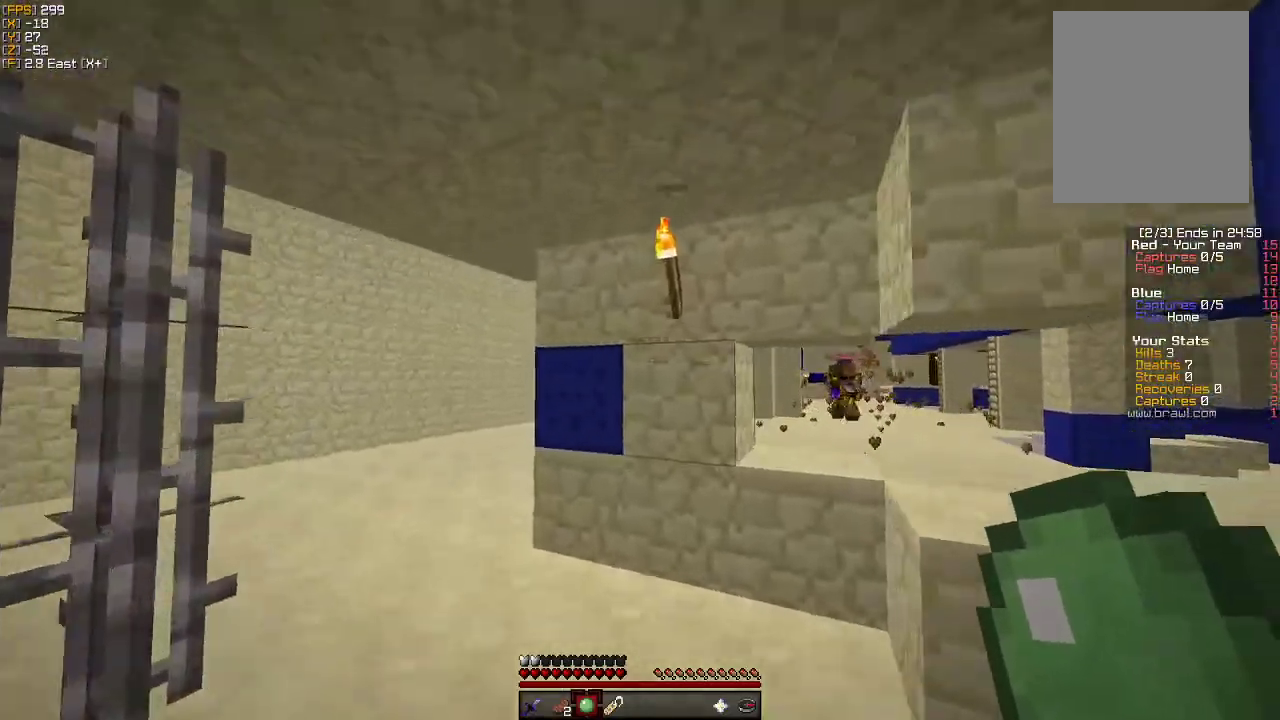
{"keys": ["a", "w"], "mouse": [], "events": [[133, "a", "up"], [266, "a", "down"]]}
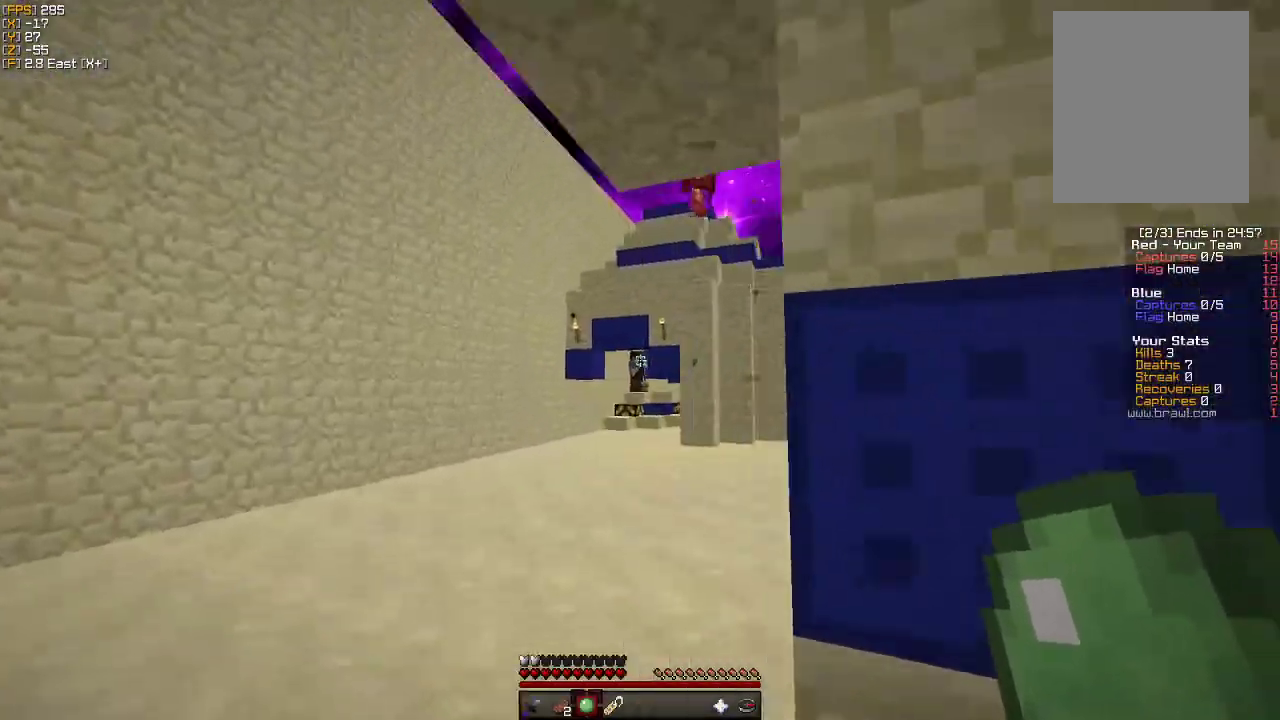
{"keys": ["d", "s"], "mouse": [], "events": [[16, "a", "up"], [66, "w", "up"], [116, "mouse_right", "down"], [166, "s", "down"], [266, "mouse_right", "up"], [366, "d", "down"]]}
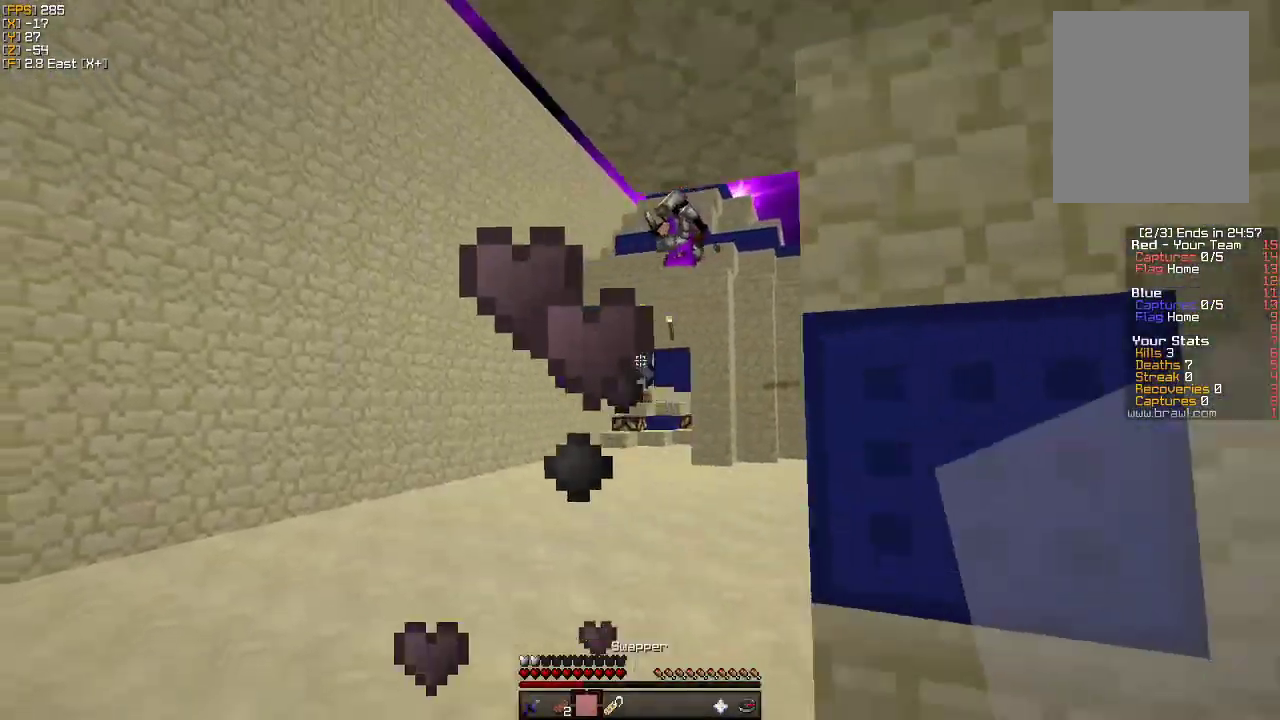
{"keys": ["a"], "mouse": [], "events": [[16, "s", "up"], [100, "d", "up"], [250, "w", "down"], [300, "a", "down"], [400, "a", "up"], [466, "a", "down"], [483, "w", "up"]]}
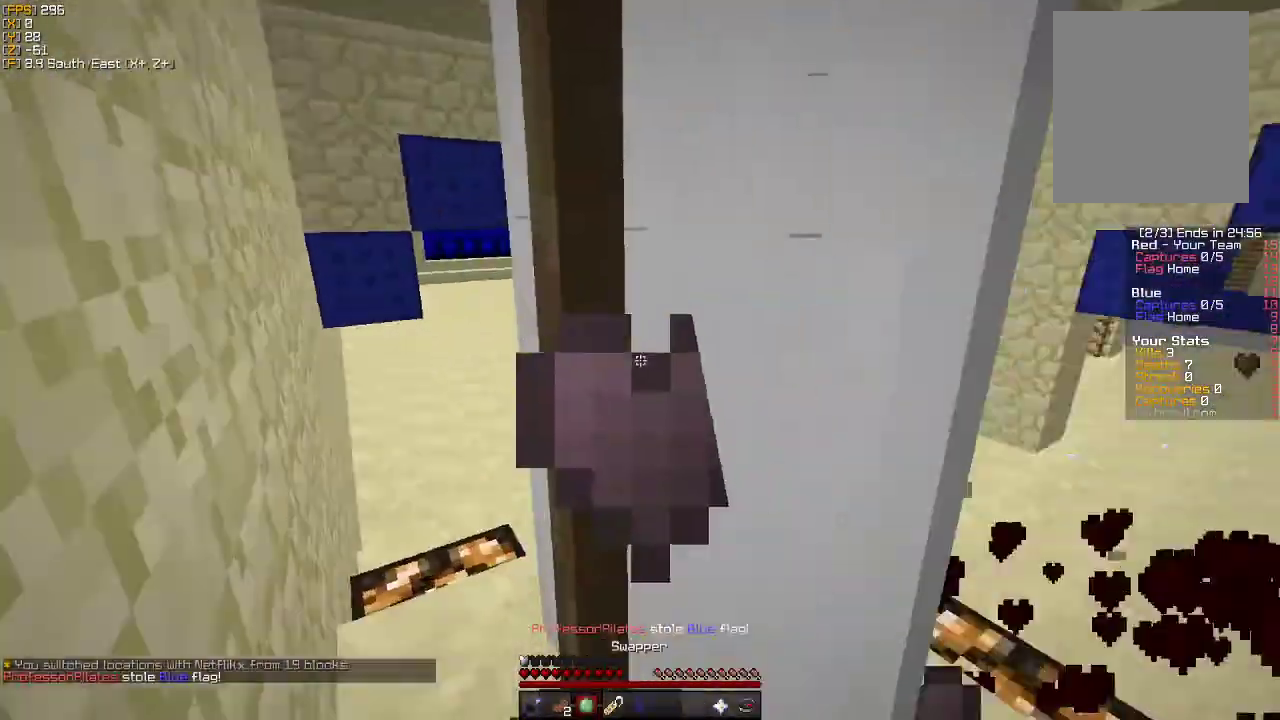
{"keys": ["w"], "mouse": [], "events": [[83, "d", "down"], [133, "s", "down"], [166, "a", "up"], [216, "s", "up"], [300, "w", "down"], [350, "d", "up"]]}